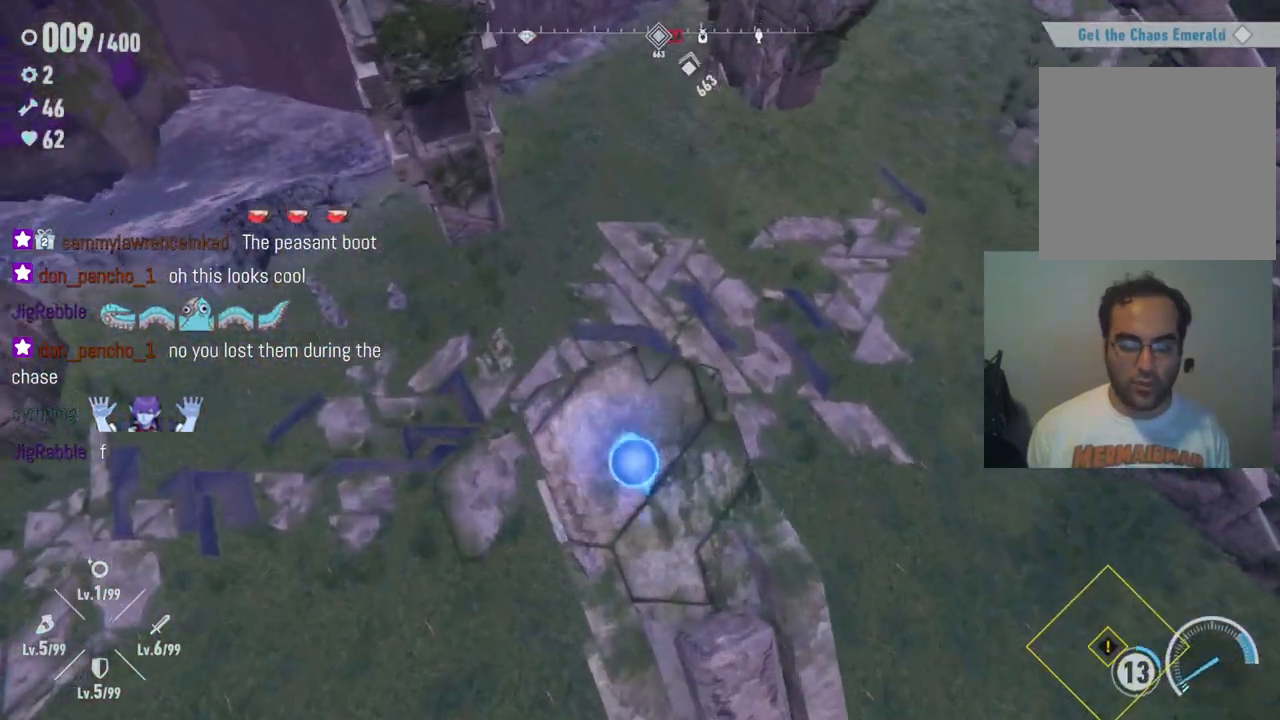
Gameplay with a controller (Xbox layout); each line is a JSON object with the inputs held at the frame after it (dt_ms = milliseconds from this image to that frame). "events" lists button and stick changes between this image and that frame as [ms after this image, input, new state], when the widget could be followed in between. Not read: A L3 R3.
{"dt_ms": 500, "buttons": [], "left_stick": "center", "right_stick": "up-left", "events": [[17, "right_stick", "up-left"]]}
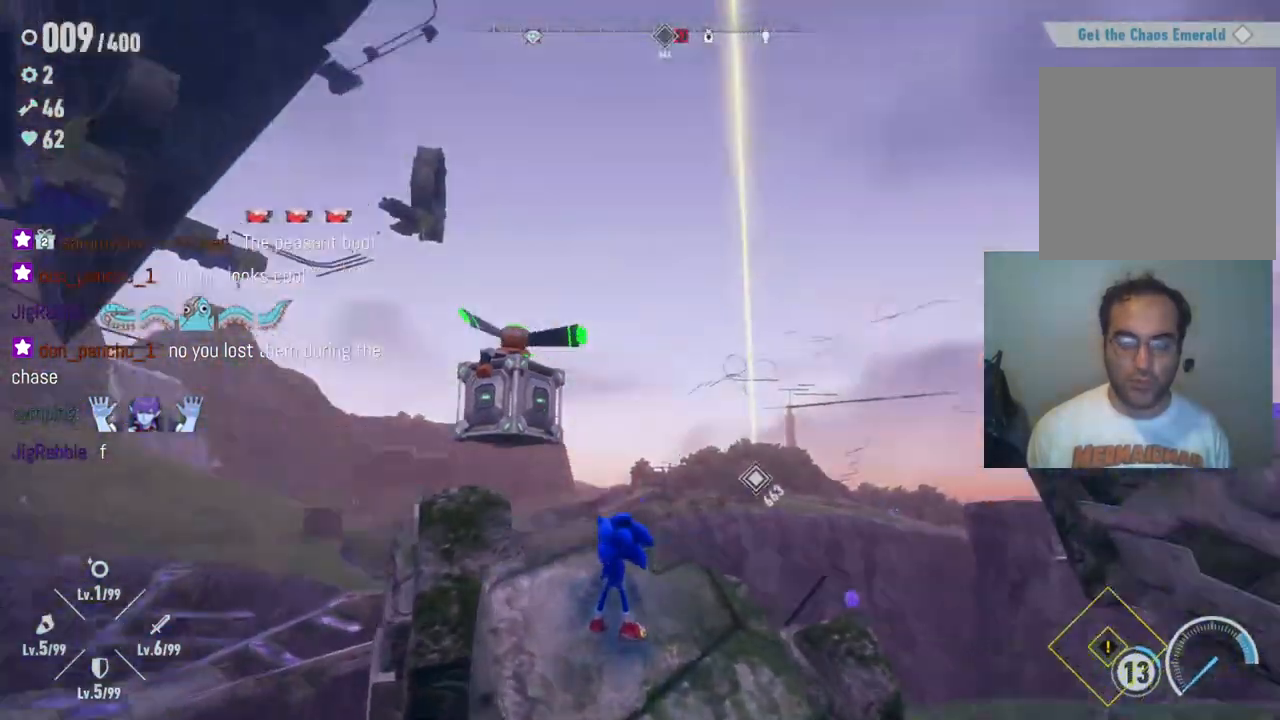
{"dt_ms": 500, "buttons": [], "left_stick": "up-left", "right_stick": "center", "events": [[100, "right_stick", "center"], [133, "left_stick", "up"], [200, "left_stick", "up-left"]]}
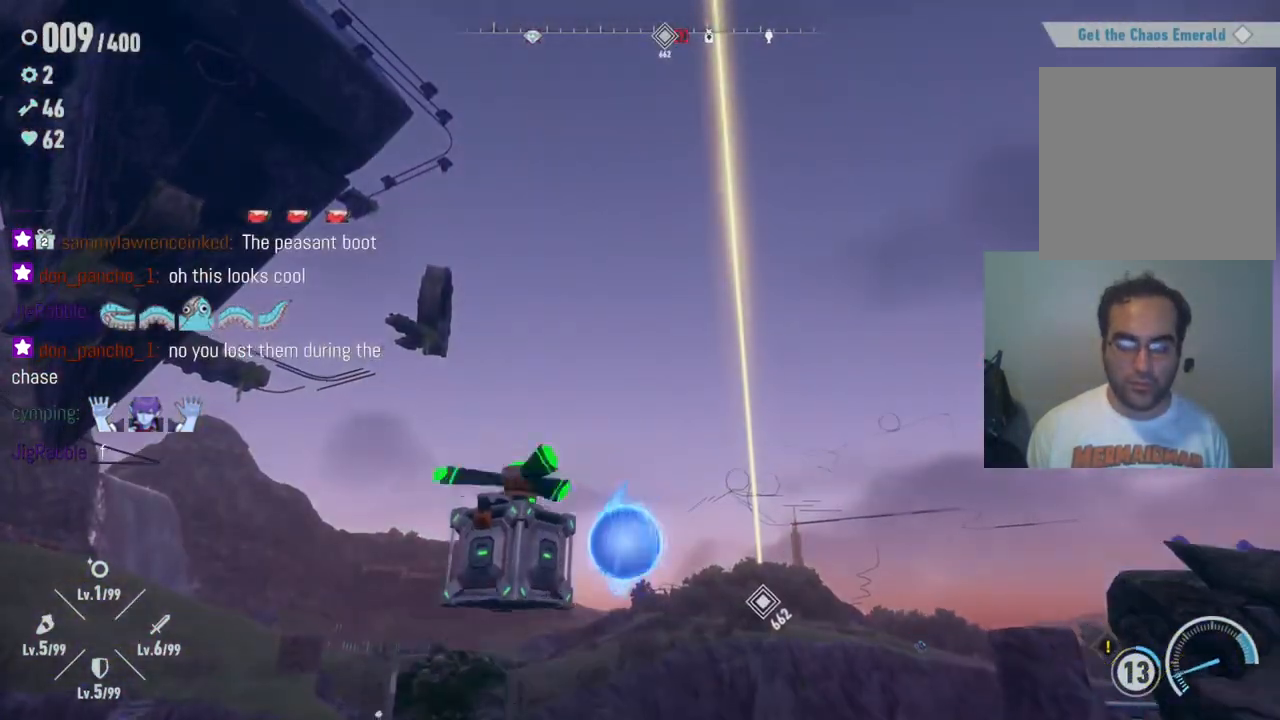
{"dt_ms": 500, "buttons": [], "left_stick": "up-left", "right_stick": "center", "events": []}
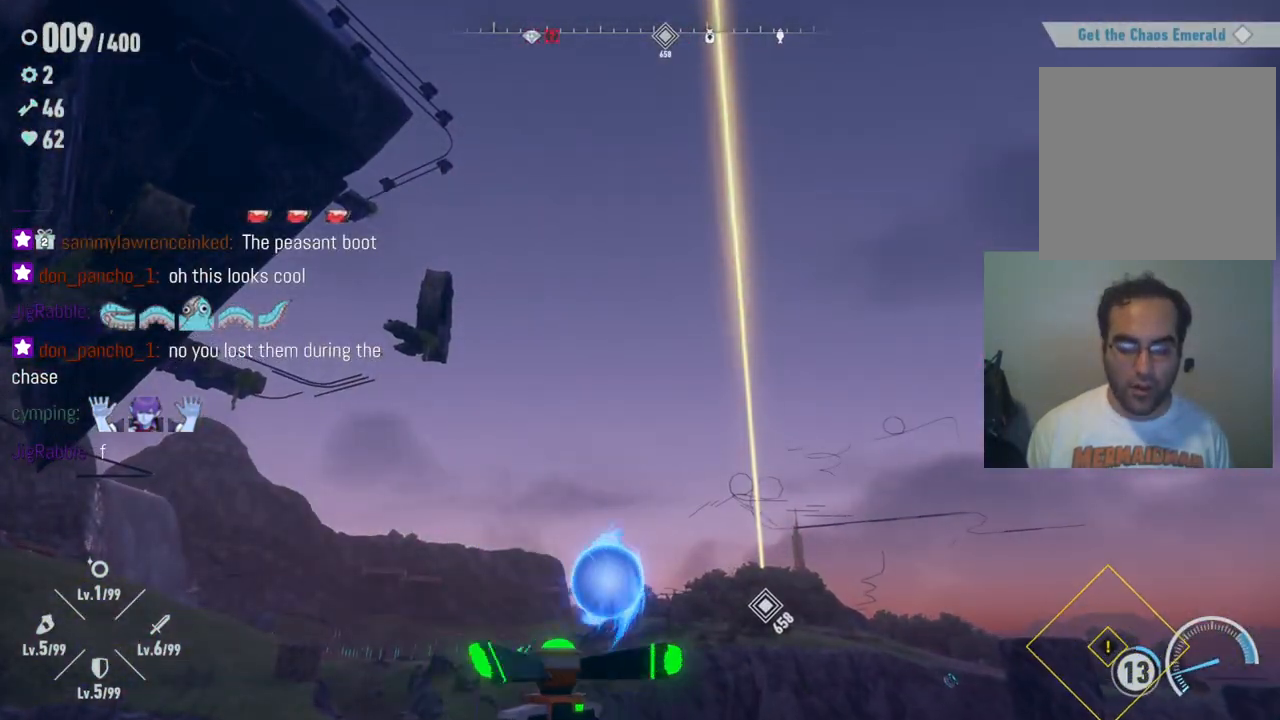
{"dt_ms": 500, "buttons": [], "left_stick": "up-left", "right_stick": "center", "events": [[183, "left_stick", "up"], [450, "left_stick", "up-left"]]}
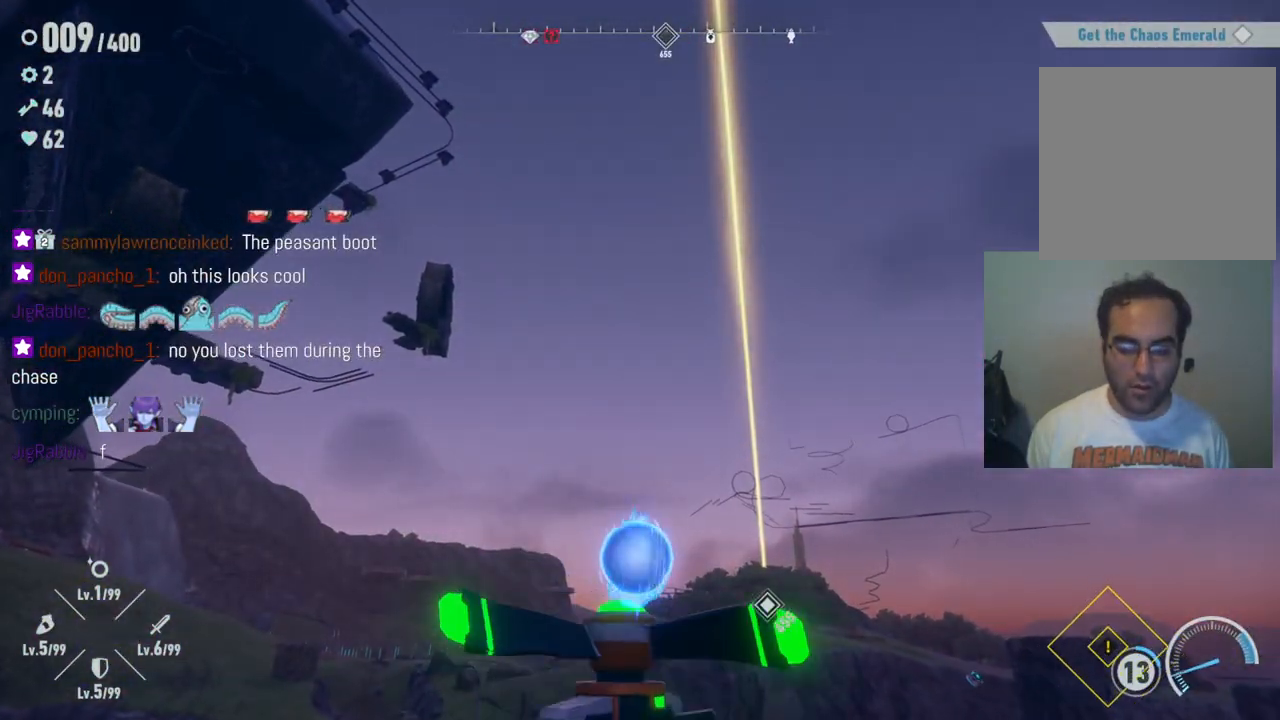
{"dt_ms": 500, "buttons": [], "left_stick": "center", "right_stick": "center", "events": [[233, "B", "down"], [333, "left_stick", "center"], [483, "B", "up"]]}
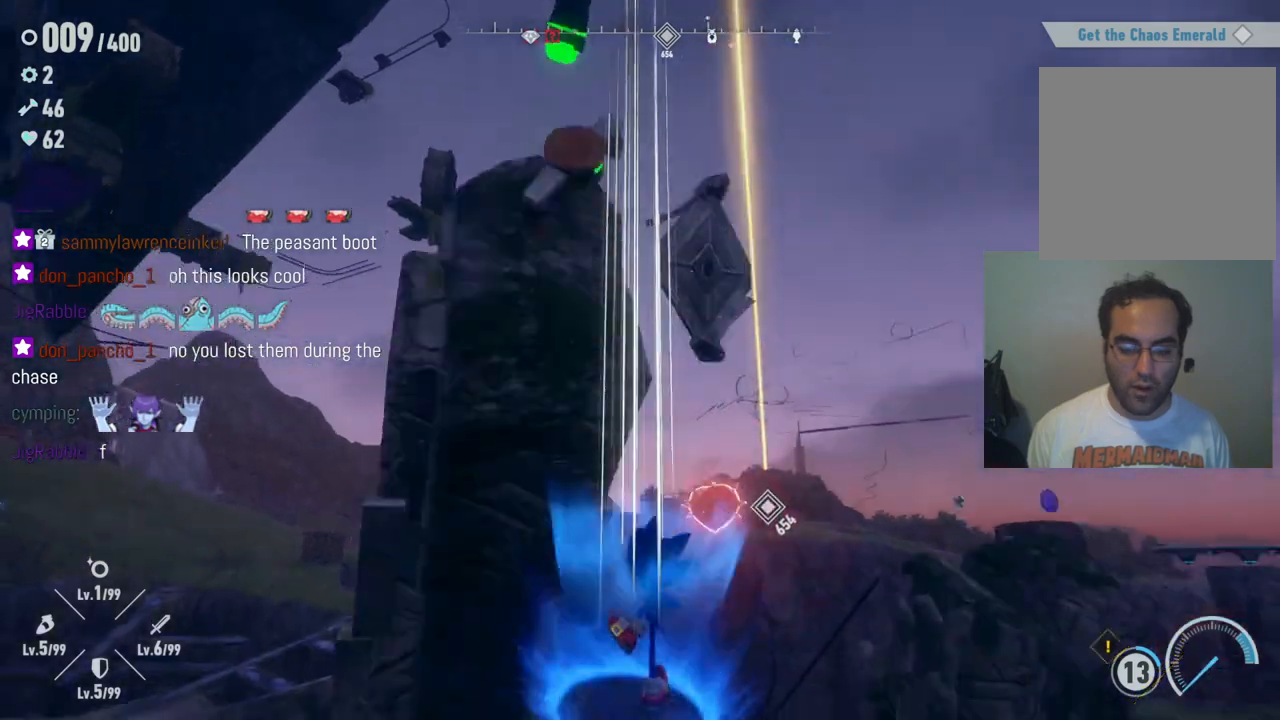
{"dt_ms": 500, "buttons": [], "left_stick": "center", "right_stick": "center", "events": []}
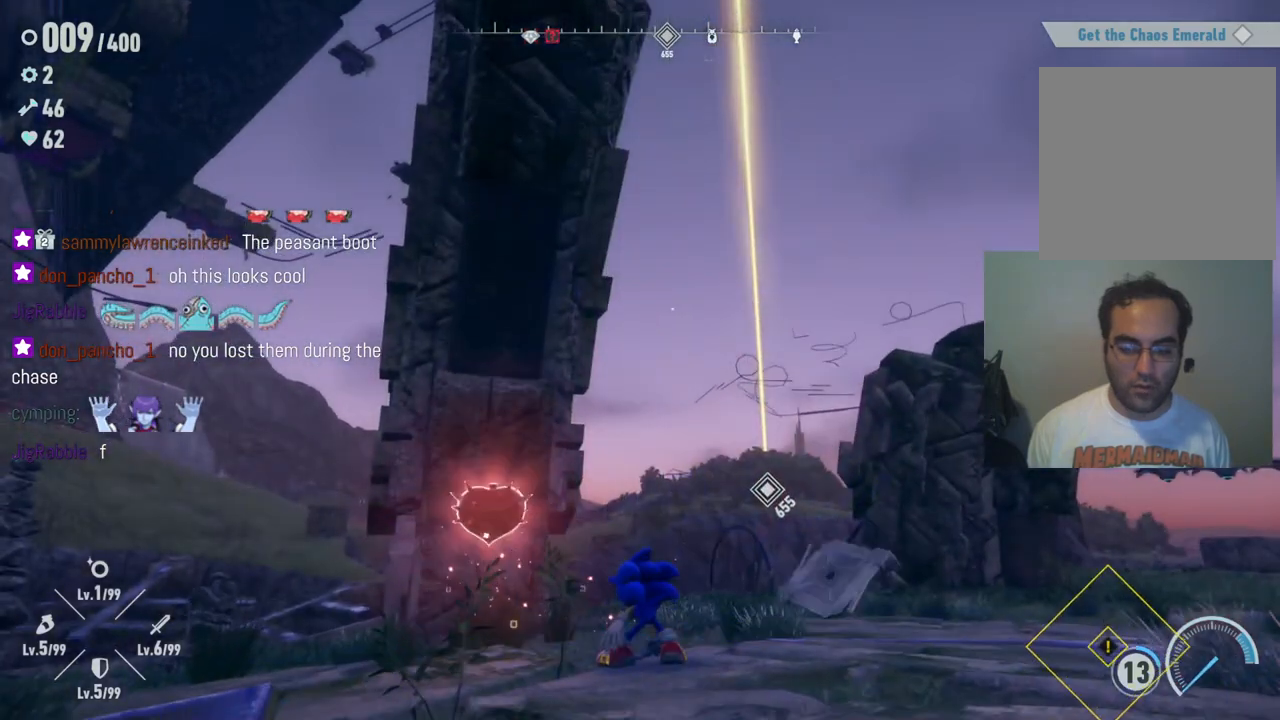
{"dt_ms": 500, "buttons": [], "left_stick": "down-left", "right_stick": "right", "events": [[183, "right_stick", "right"], [283, "left_stick", "left"], [400, "left_stick", "down-left"]]}
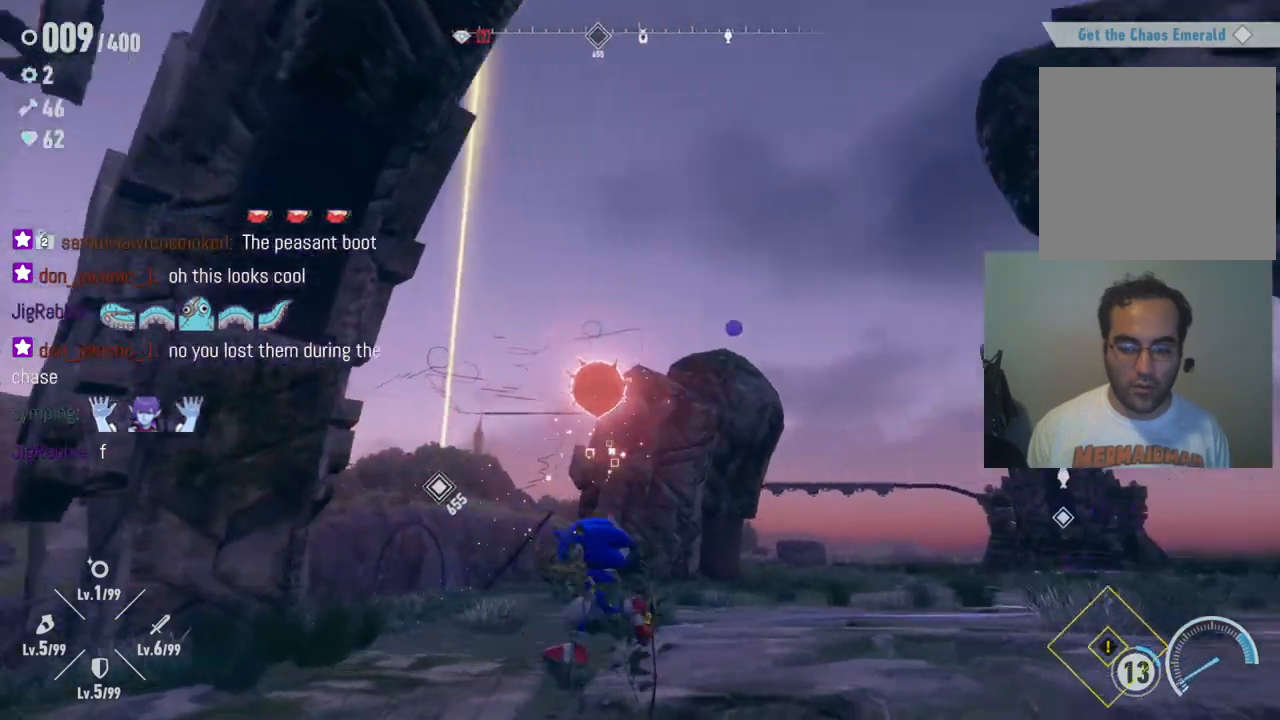
{"dt_ms": 1000, "buttons": [], "left_stick": "up-left", "right_stick": "center", "events": [[117, "left_stick", "down-right"], [200, "left_stick", "right"], [200, "right_stick", "center"], [300, "right_stick", "right"], [400, "left_stick", "up-right"], [533, "left_stick", "up"], [533, "right_stick", "center"], [633, "left_stick", "up-left"]]}
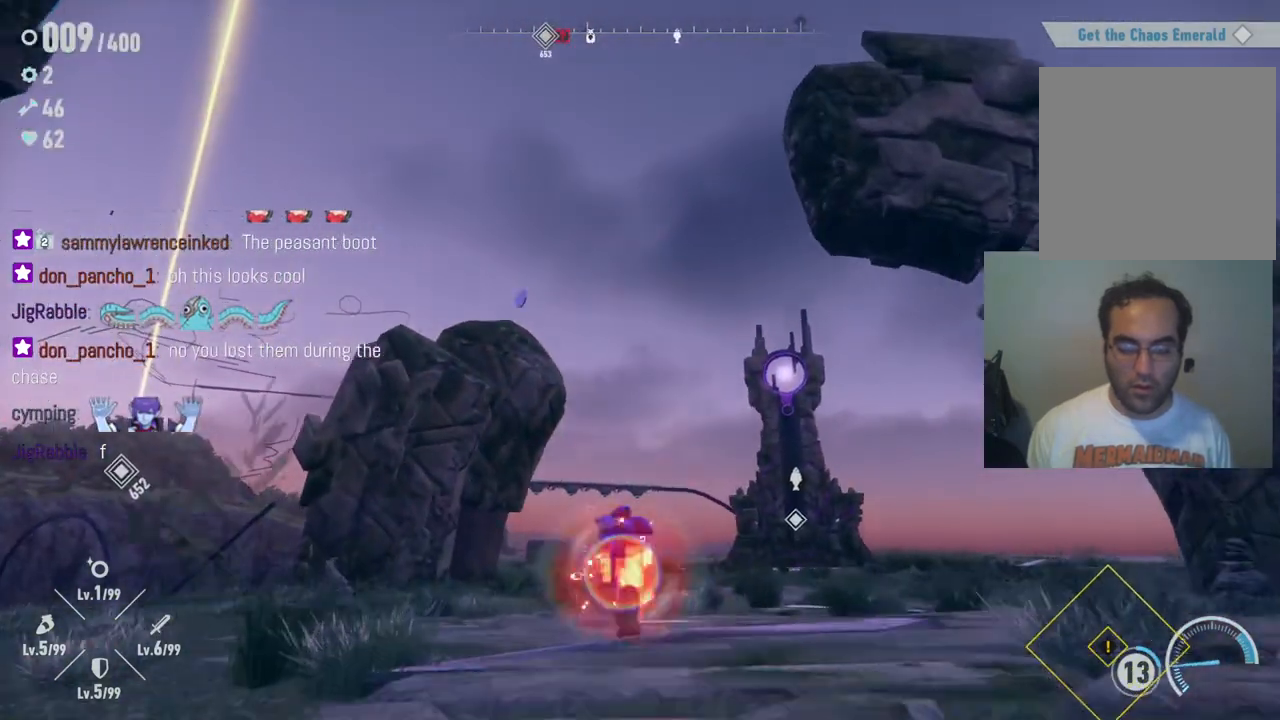
{"dt_ms": 500, "buttons": [], "left_stick": "up-left", "right_stick": "center", "events": []}
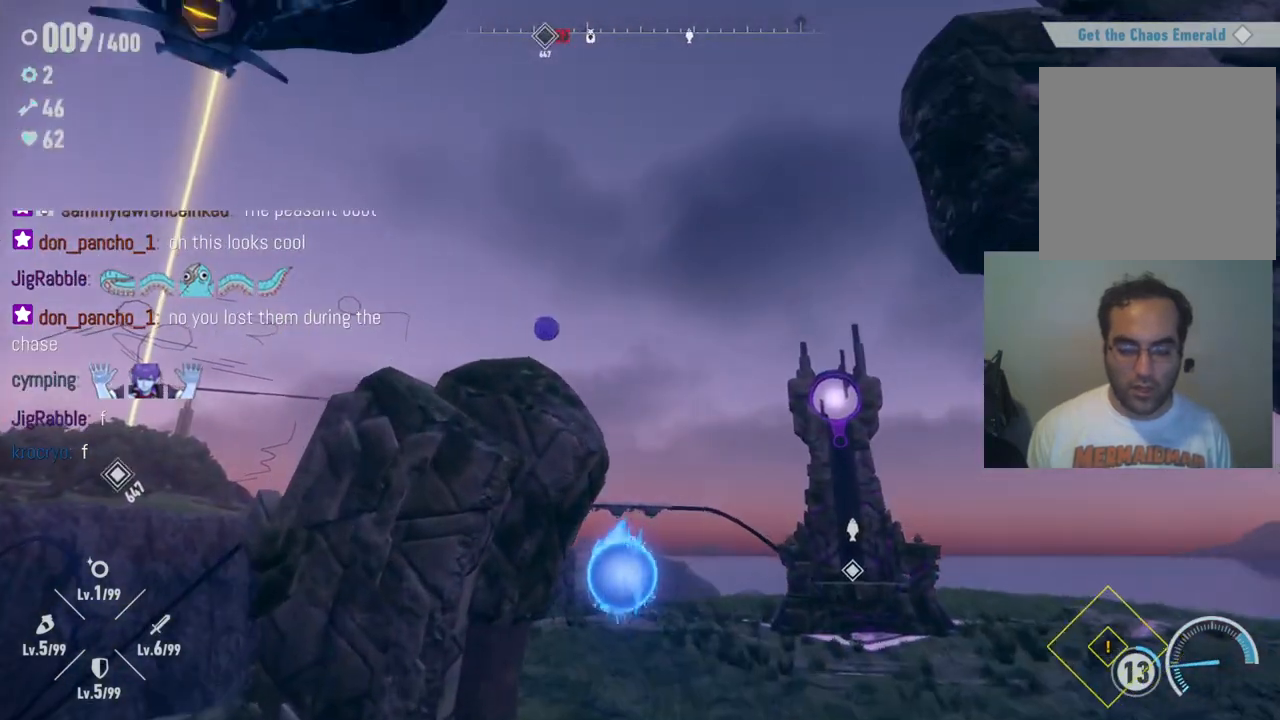
{"dt_ms": 500, "buttons": [], "left_stick": "center", "right_stick": "center", "events": [[467, "left_stick", "center"]]}
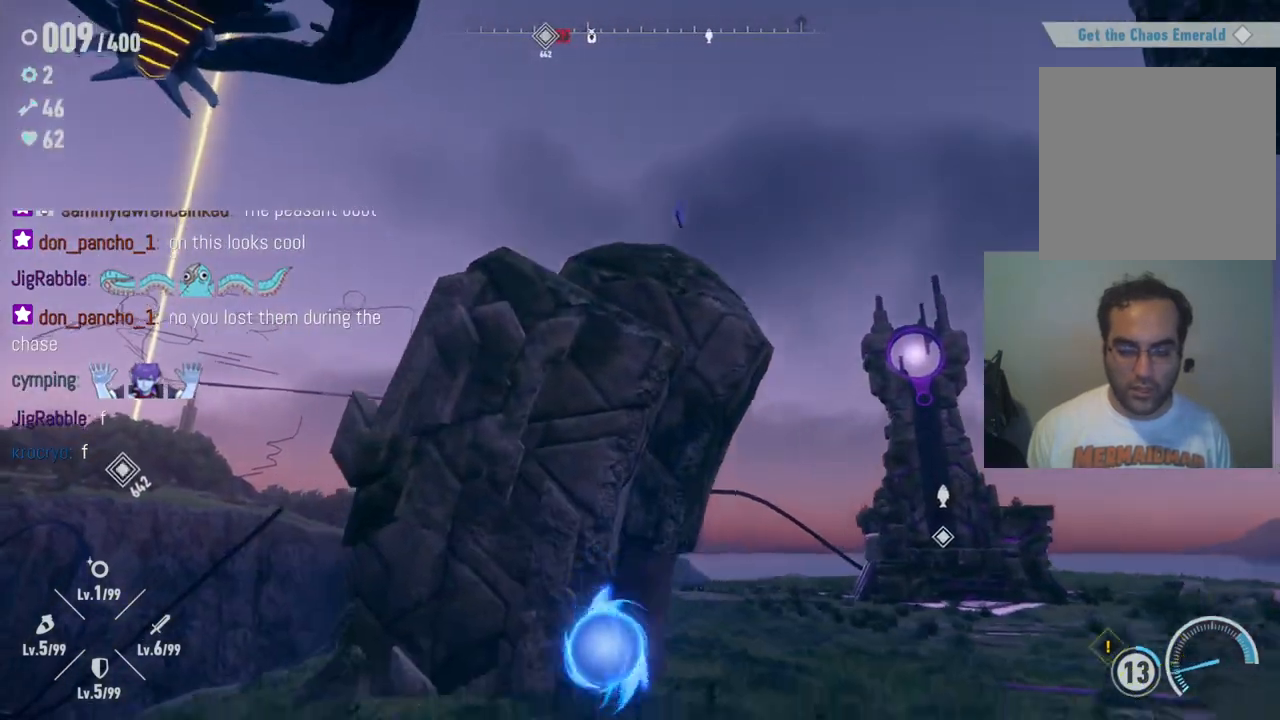
{"dt_ms": 500, "buttons": [], "left_stick": "up", "right_stick": "center", "events": [[250, "left_stick", "up"]]}
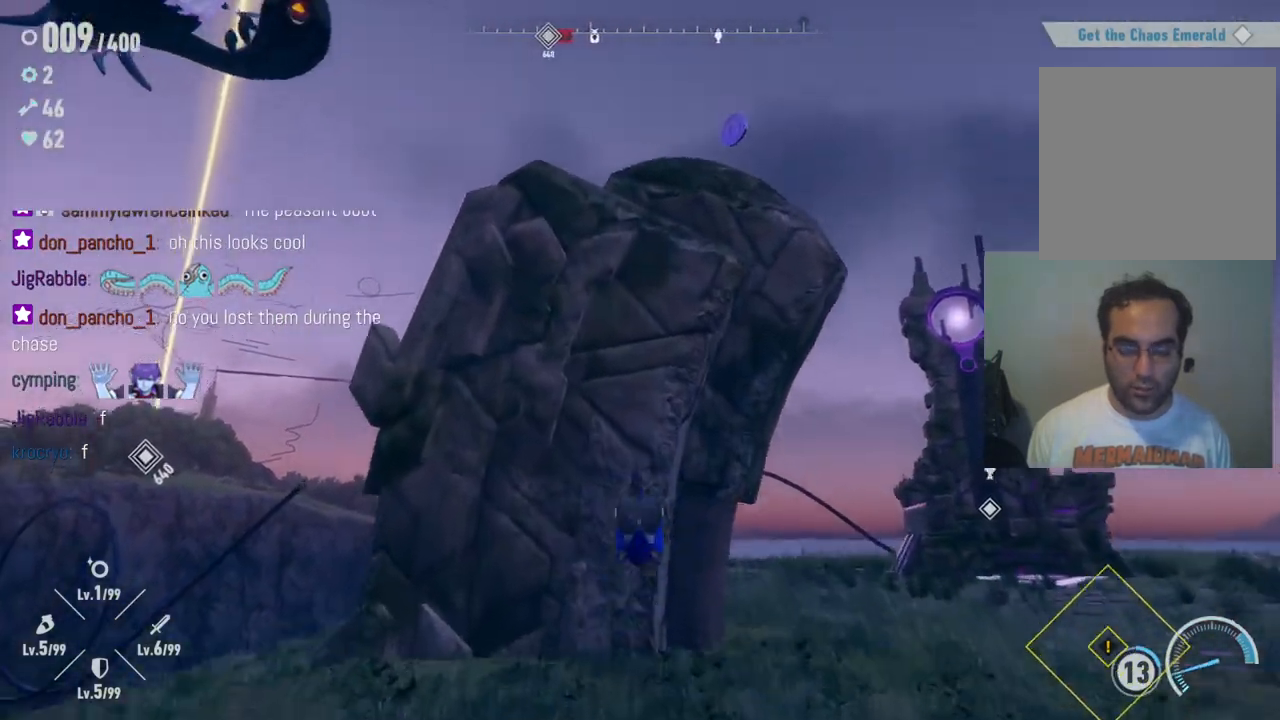
{"dt_ms": 500, "buttons": [], "left_stick": "up", "right_stick": "center", "events": []}
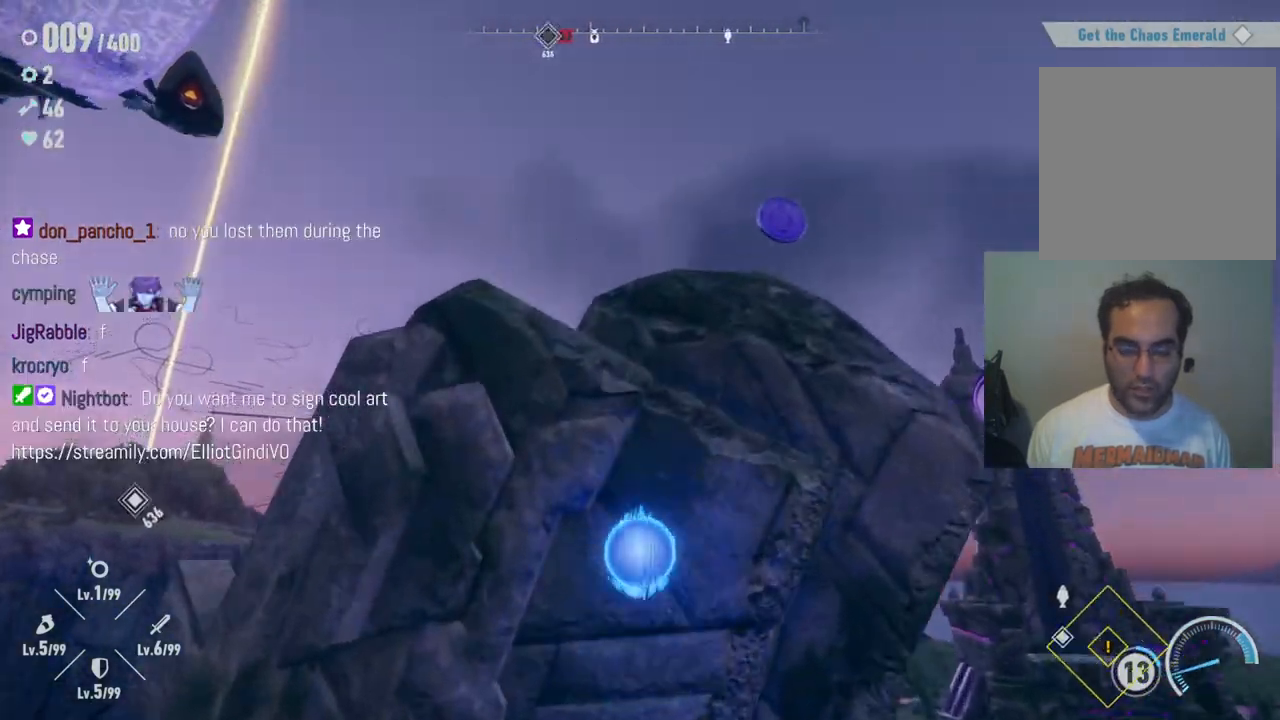
{"dt_ms": 500, "buttons": [], "left_stick": "up", "right_stick": "center", "events": []}
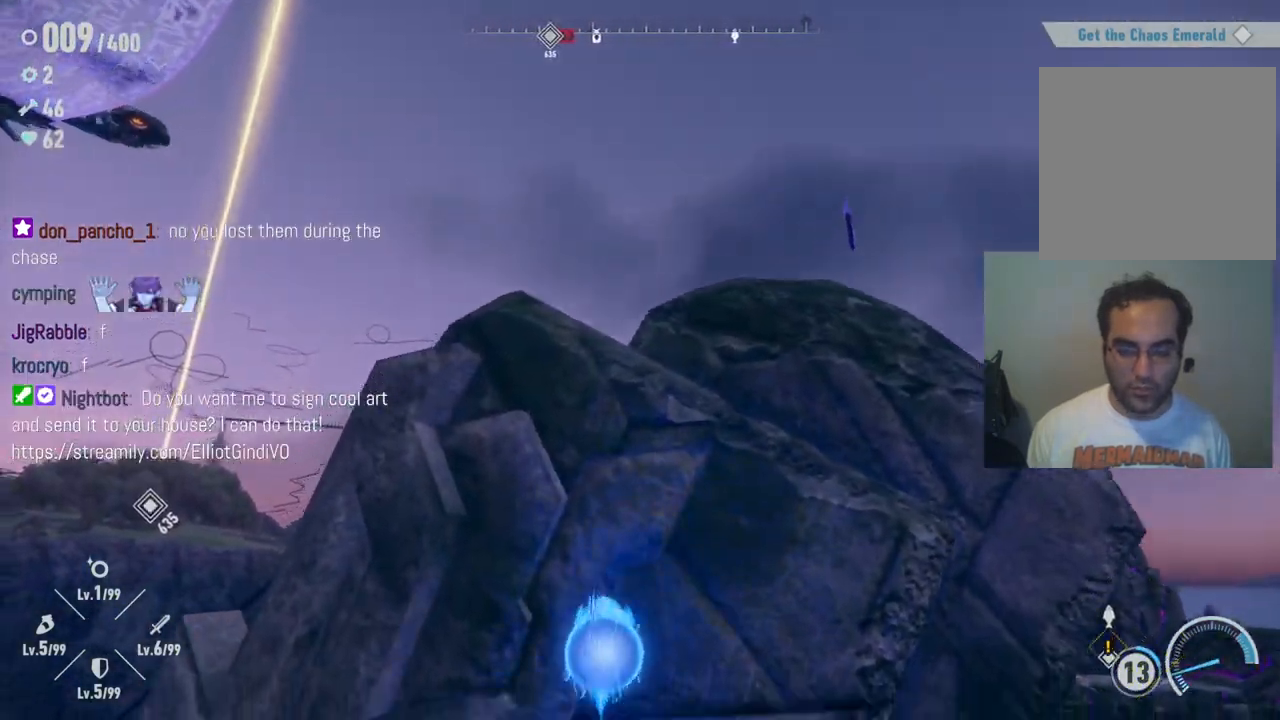
{"dt_ms": 500, "buttons": [], "left_stick": "left", "right_stick": "center", "events": [[100, "left_stick", "up-left"], [400, "left_stick", "left"]]}
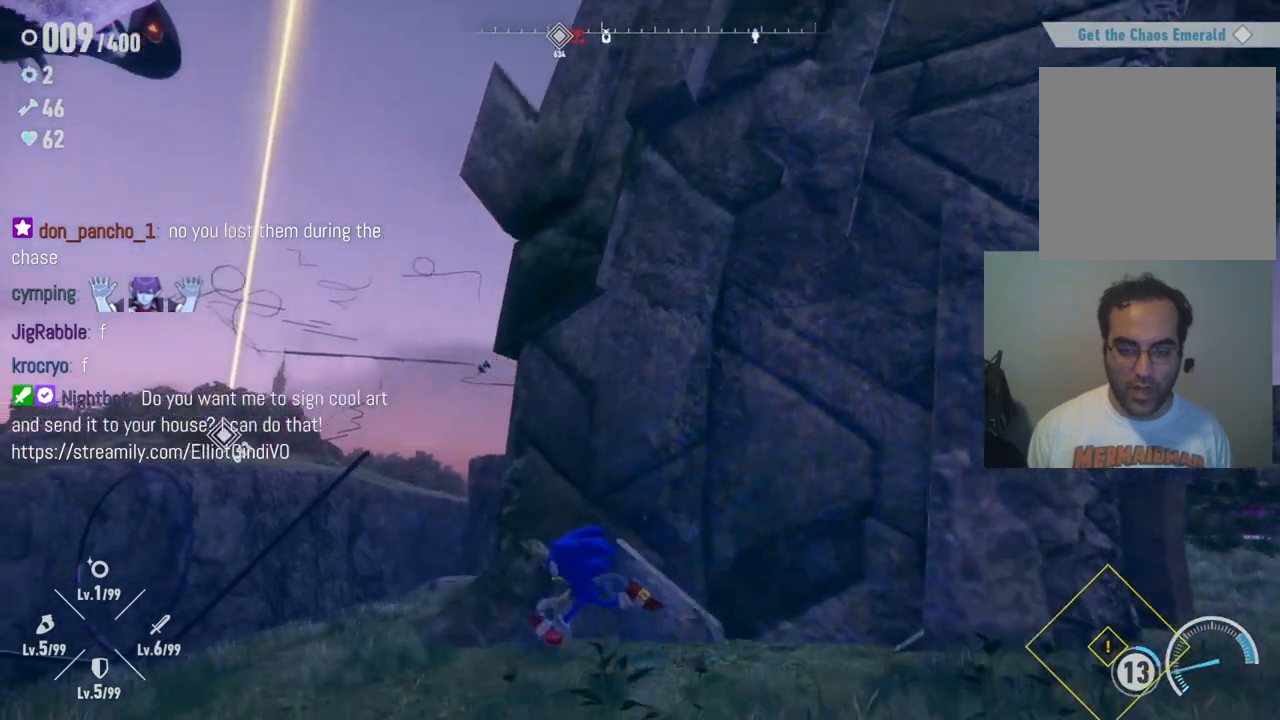
{"dt_ms": 500, "buttons": [], "left_stick": "right", "right_stick": "center", "events": [[167, "left_stick", "up-left"], [317, "left_stick", "up-right"], [433, "left_stick", "right"]]}
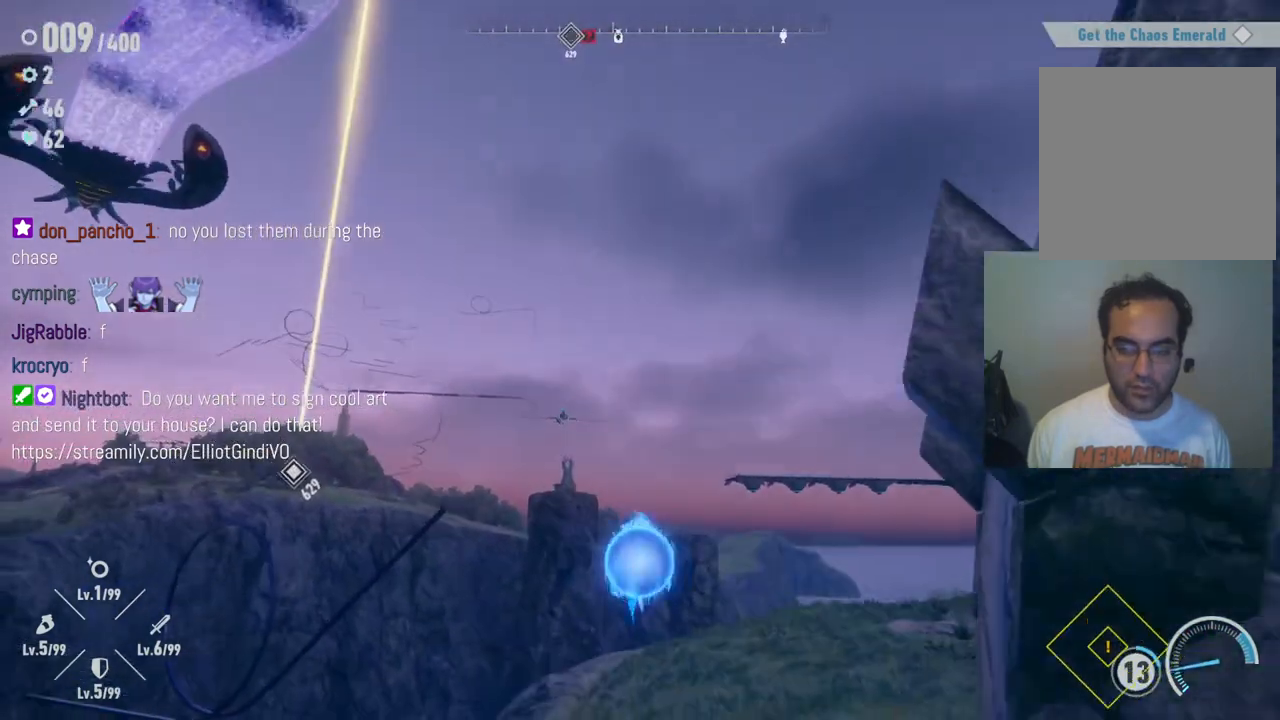
{"dt_ms": 500, "buttons": [], "left_stick": "right", "right_stick": "center", "events": [[100, "right_stick", "right"], [400, "right_stick", "center"]]}
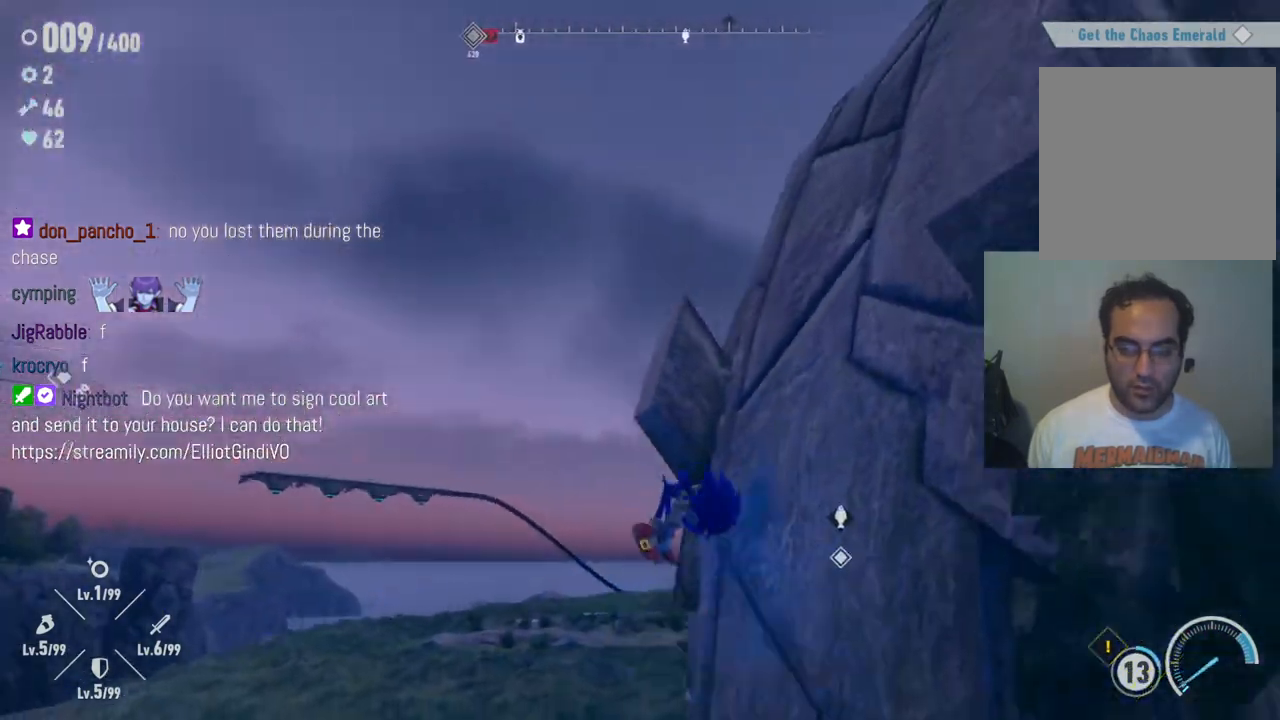
{"dt_ms": 500, "buttons": [], "left_stick": "up-right", "right_stick": "right", "events": [[100, "left_stick", "up-right"], [383, "right_stick", "right"]]}
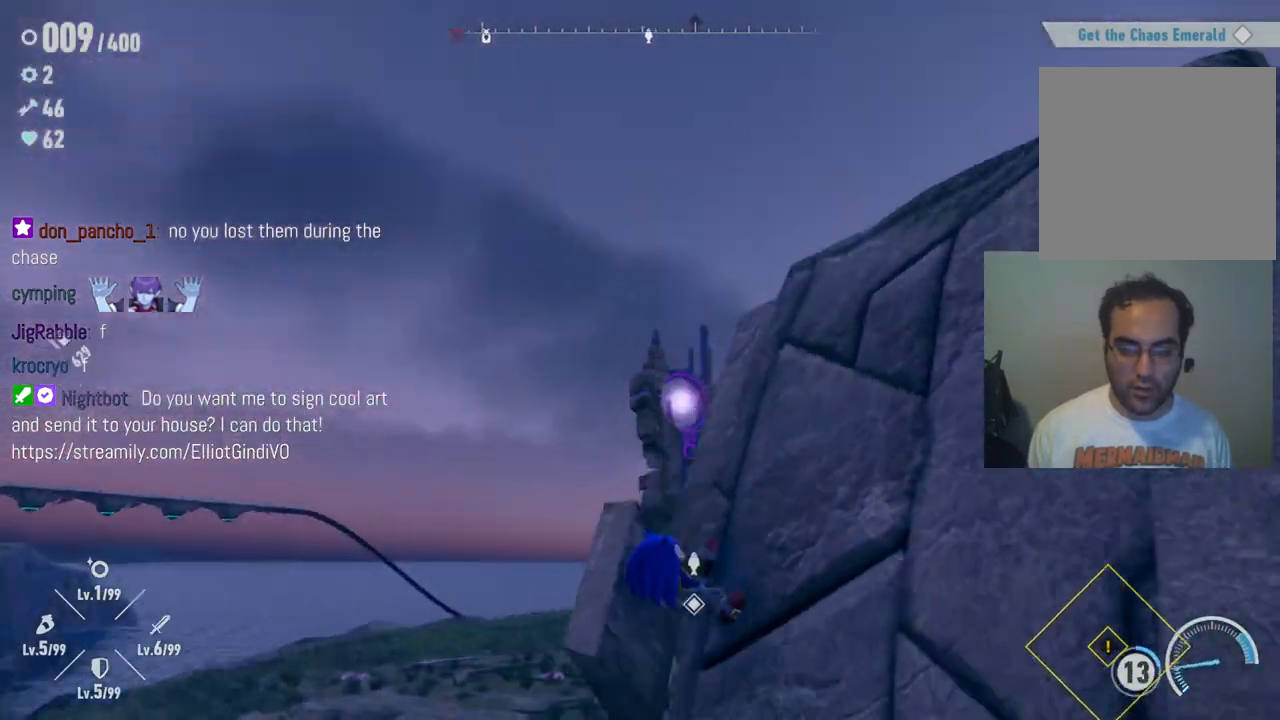
{"dt_ms": 500, "buttons": [], "left_stick": "center", "right_stick": "center", "events": [[317, "right_stick", "center"], [367, "left_stick", "up"], [467, "left_stick", "center"]]}
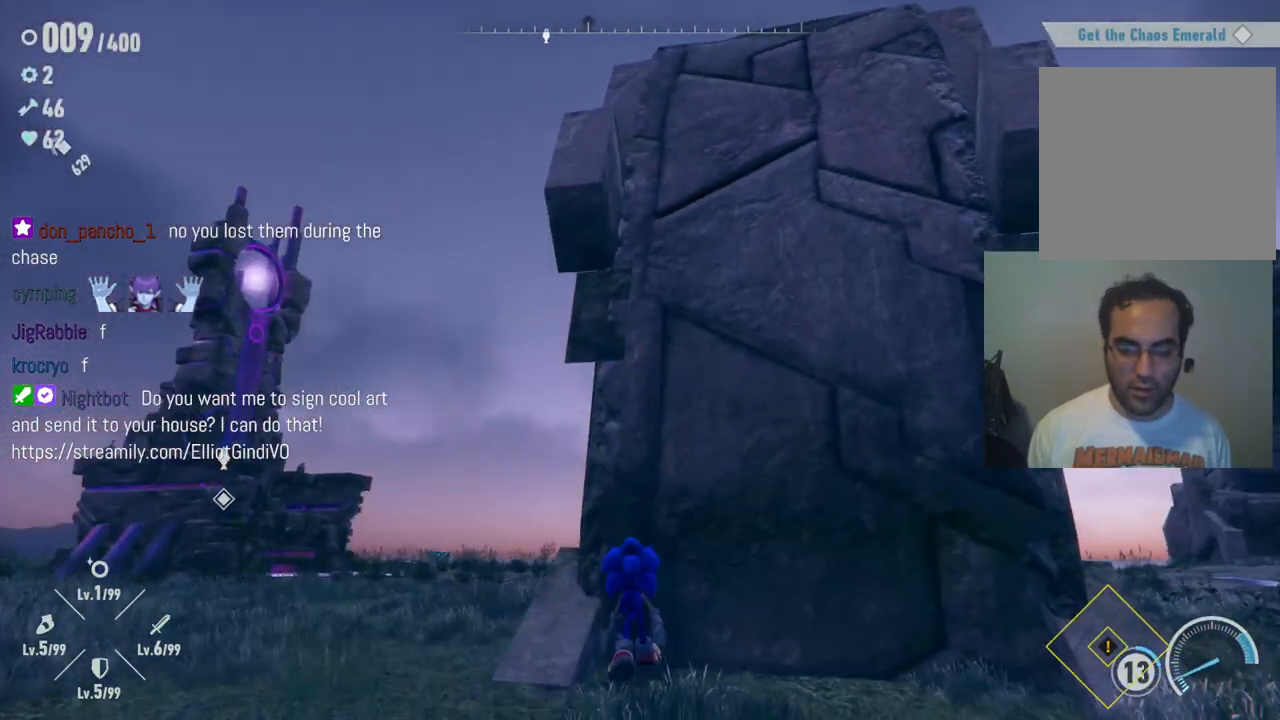
{"dt_ms": 500, "buttons": [], "left_stick": "up-right", "right_stick": "center", "events": [[100, "left_stick", "up-right"]]}
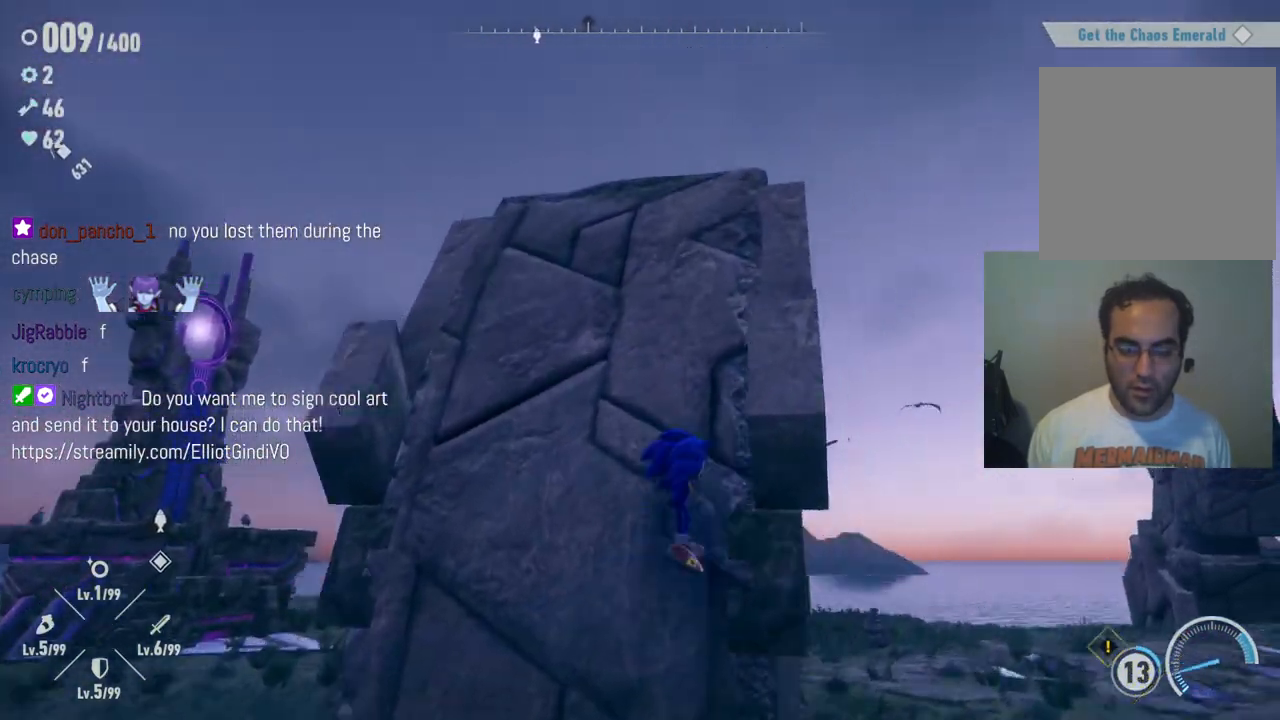
{"dt_ms": 500, "buttons": [], "left_stick": "up", "right_stick": "center", "events": [[50, "left_stick", "up-left"], [417, "left_stick", "up"]]}
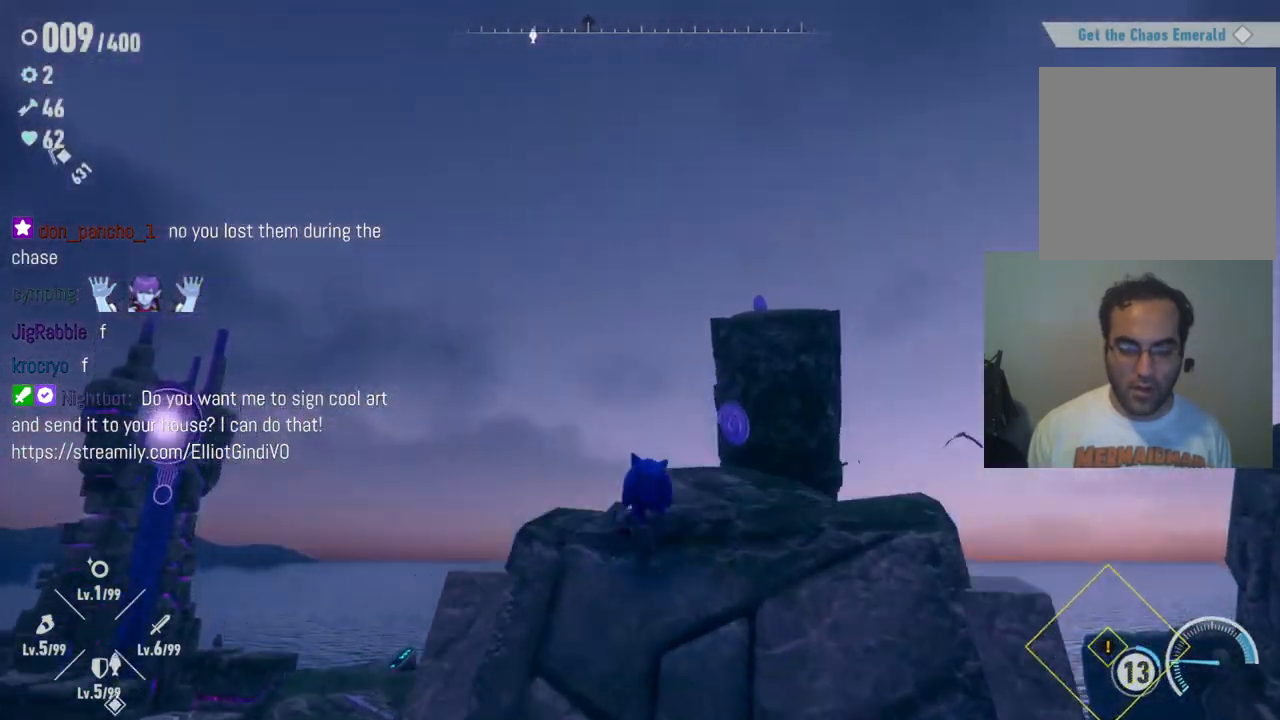
{"dt_ms": 500, "buttons": [], "left_stick": "up-right", "right_stick": "center", "events": [[483, "left_stick", "up-right"]]}
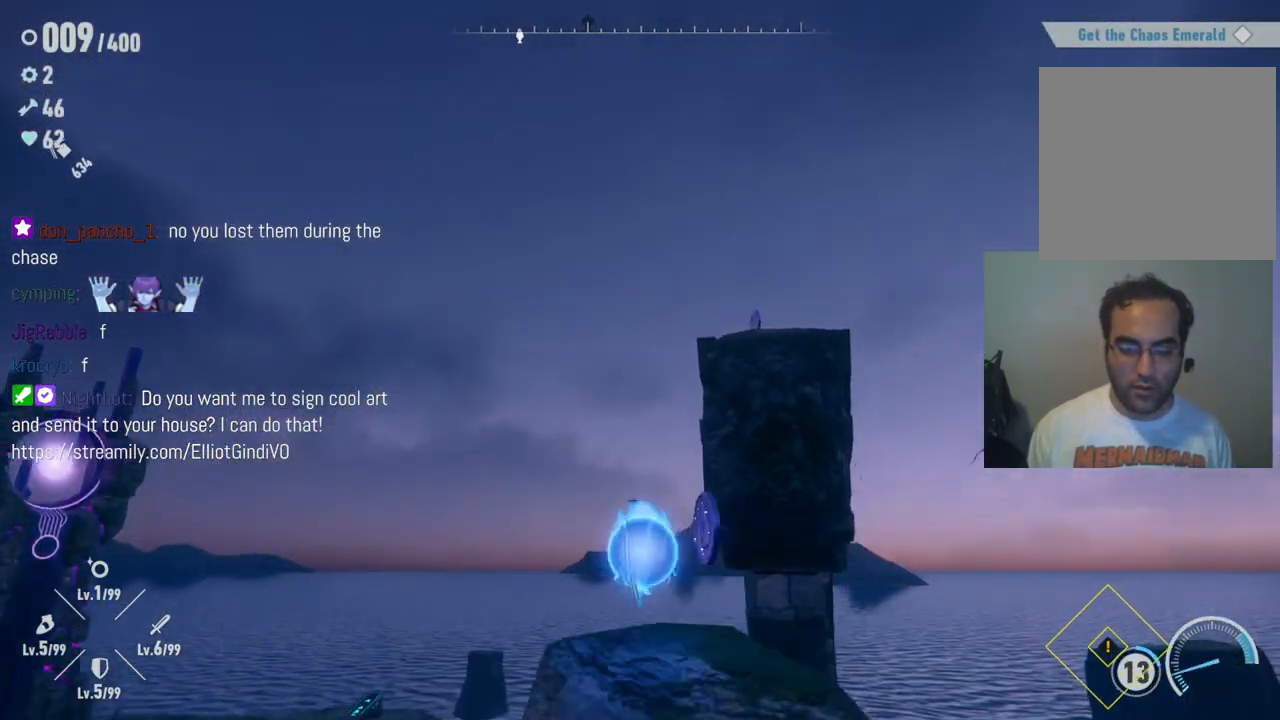
{"dt_ms": 500, "buttons": [], "left_stick": "up", "right_stick": "center", "events": [[167, "left_stick", "center"], [317, "left_stick", "up"]]}
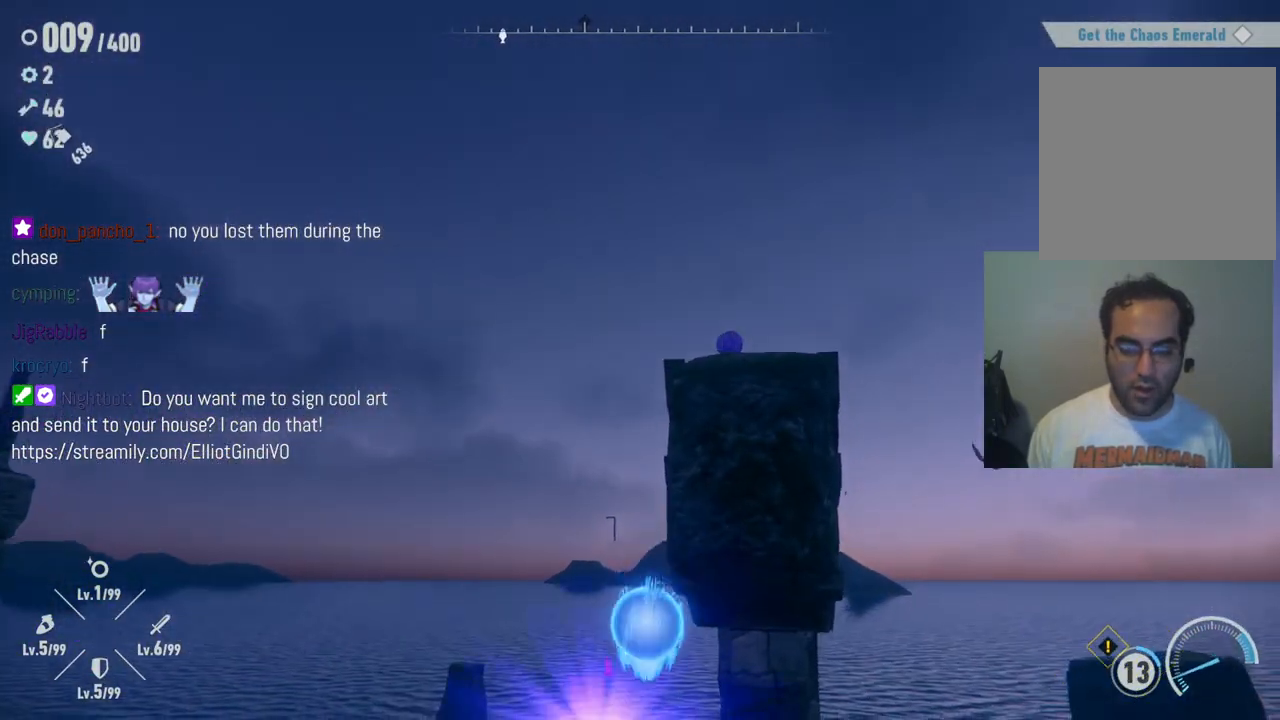
{"dt_ms": 500, "buttons": ["R2"], "left_stick": "up", "right_stick": "center", "events": [[417, "R2", "down"]]}
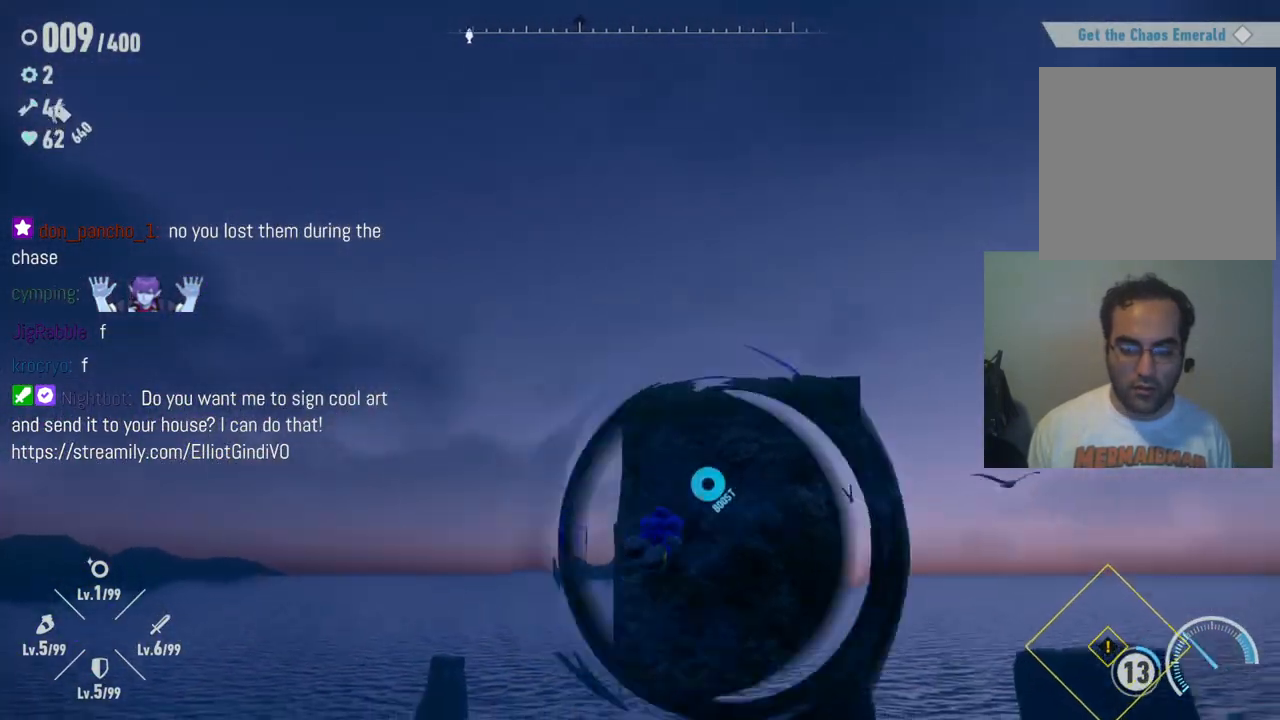
{"dt_ms": 500, "buttons": [], "left_stick": "up", "right_stick": "center", "events": [[283, "R2", "up"]]}
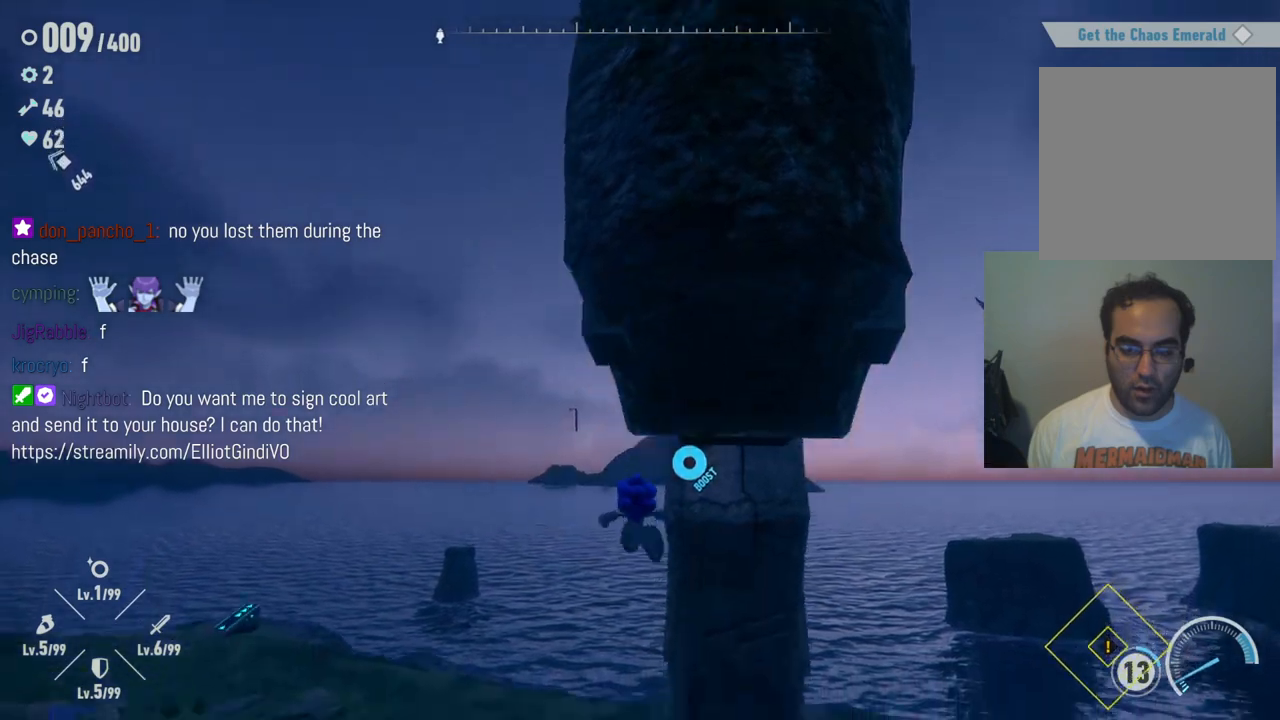
{"dt_ms": 500, "buttons": [], "left_stick": "right", "right_stick": "left", "events": [[117, "left_stick", "up-right"], [217, "left_stick", "right"], [417, "right_stick", "left"]]}
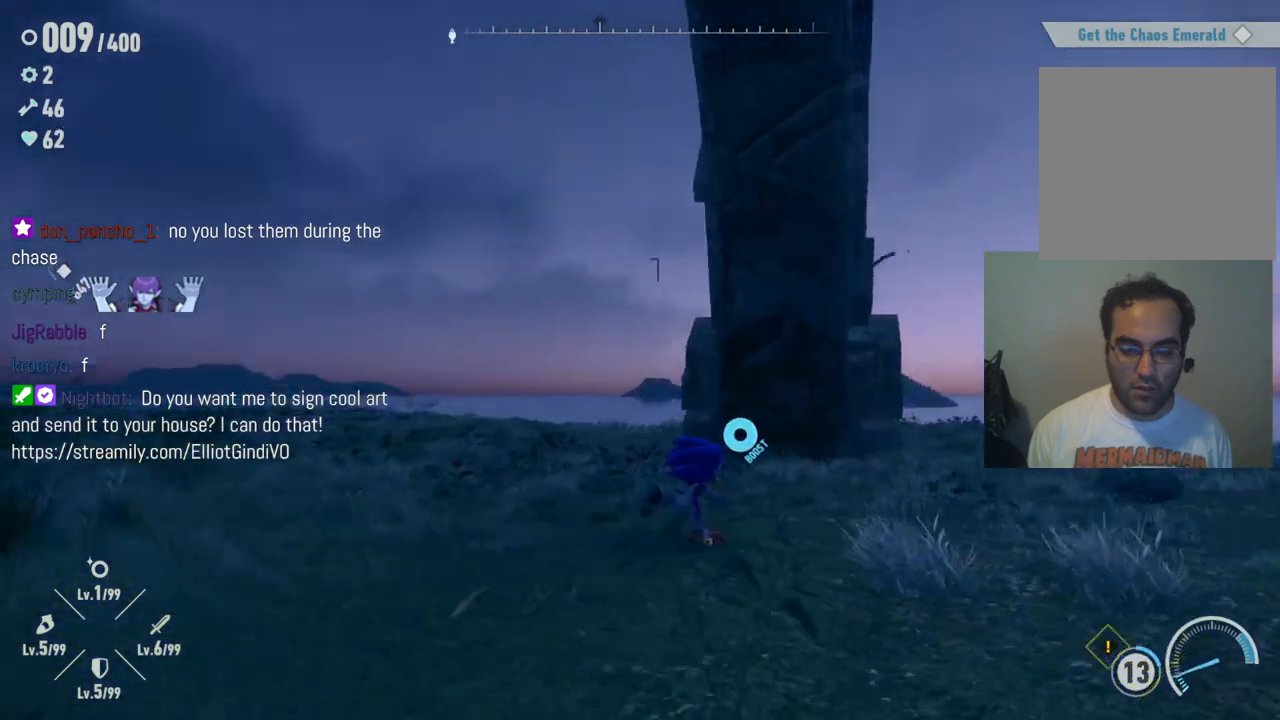
{"dt_ms": 500, "buttons": [], "left_stick": "right", "right_stick": "center", "events": [[417, "right_stick", "center"]]}
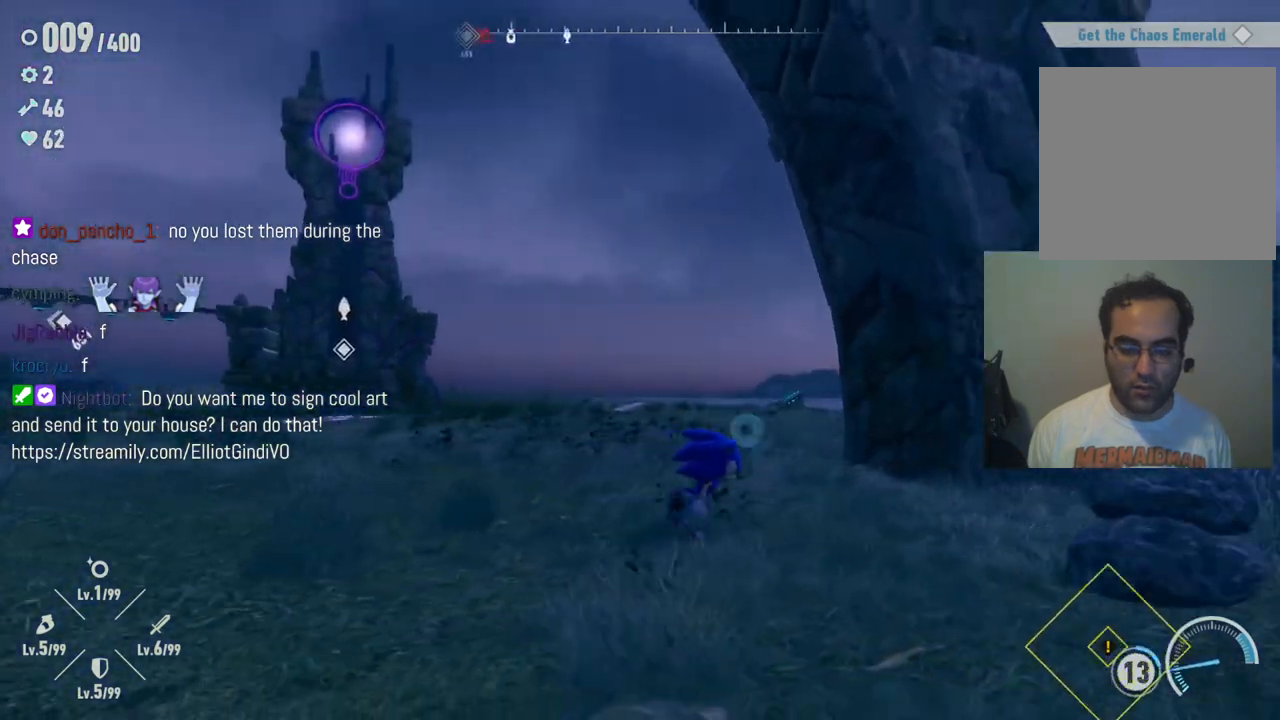
{"dt_ms": 500, "buttons": [], "left_stick": "up-right", "right_stick": "center", "events": [[383, "left_stick", "up-right"]]}